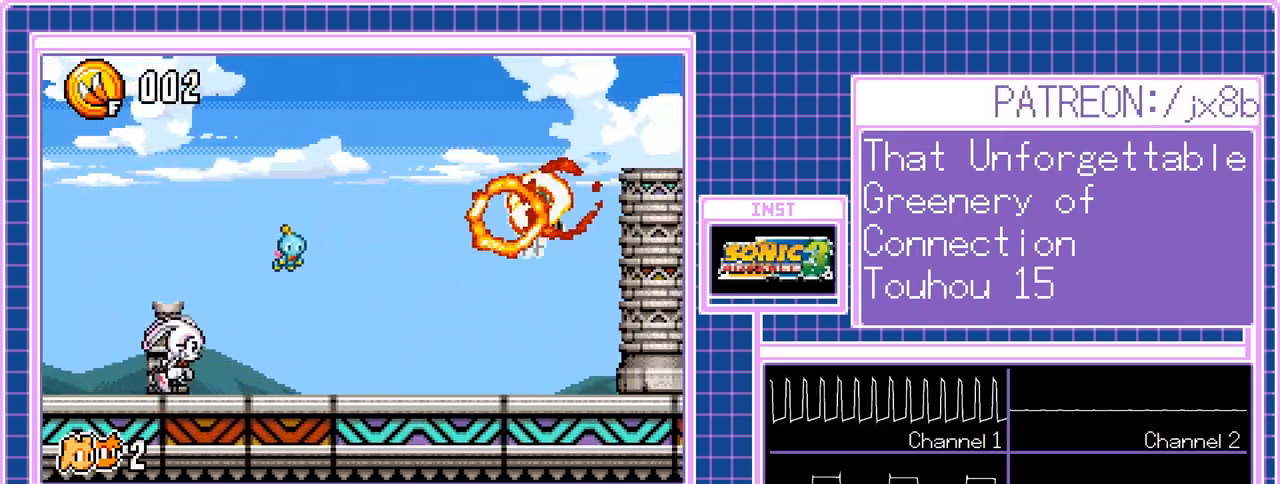
Gameplay with a controller (Nintendo layout); each line is a JSON object with the inputs held at the frame after it. "events" lists button and stick changes between this image and that frame as [ms after this image, input, new state], when the widget could be followed in between. Not read: A L3 R3 X Y.
{"buttons": ["DPAD_RIGHT"], "events": []}
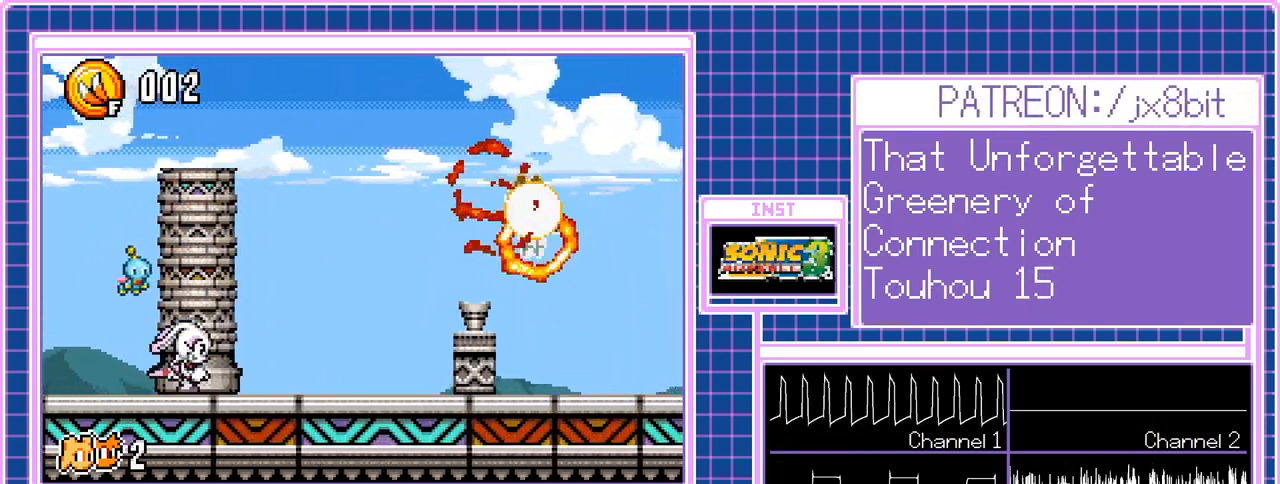
{"buttons": ["DPAD_RIGHT"], "events": []}
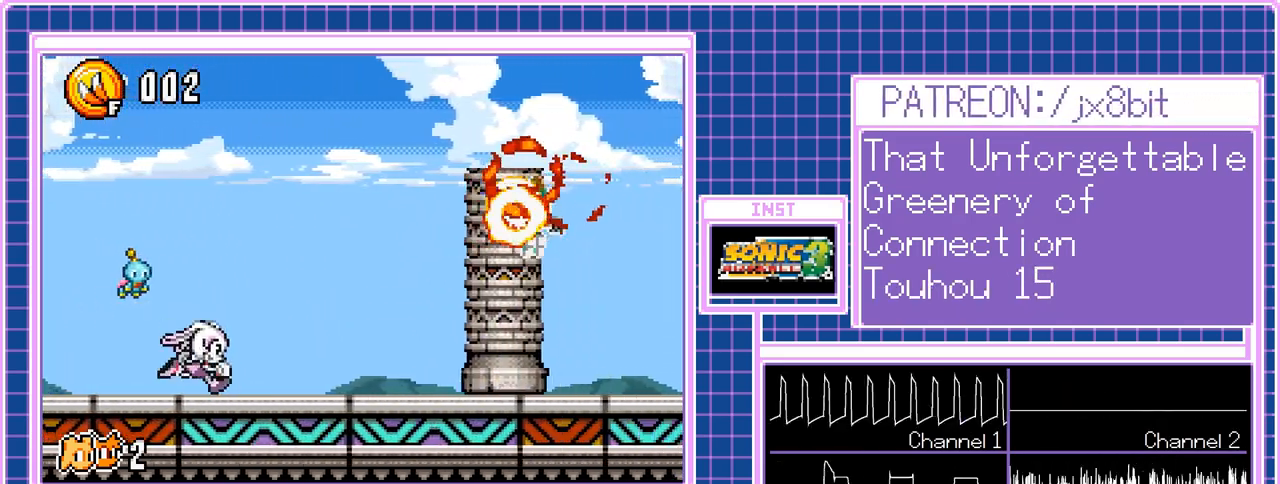
{"buttons": ["DPAD_RIGHT"], "events": []}
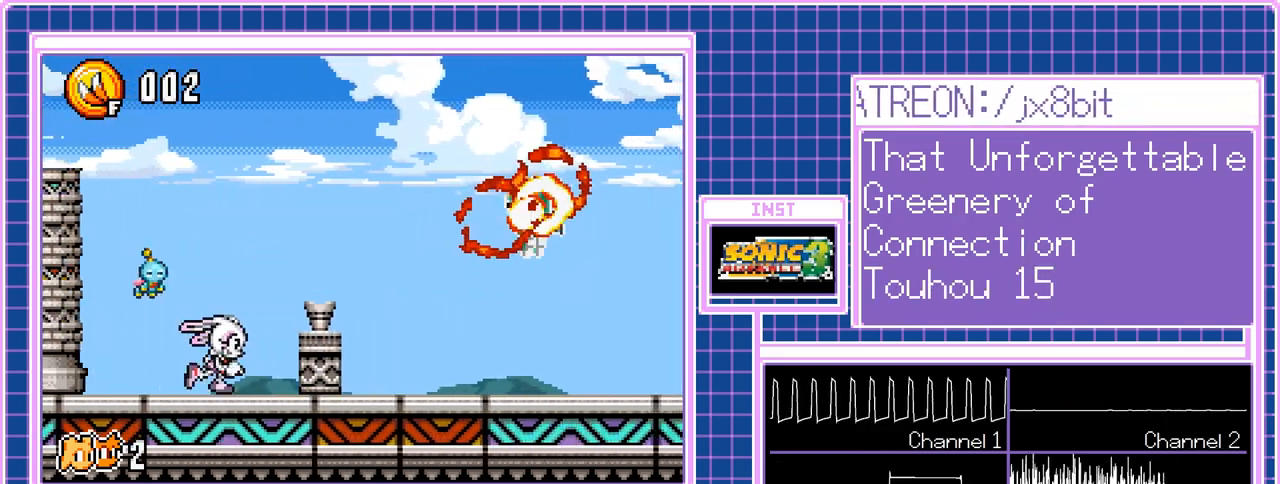
{"buttons": ["DPAD_RIGHT"], "events": []}
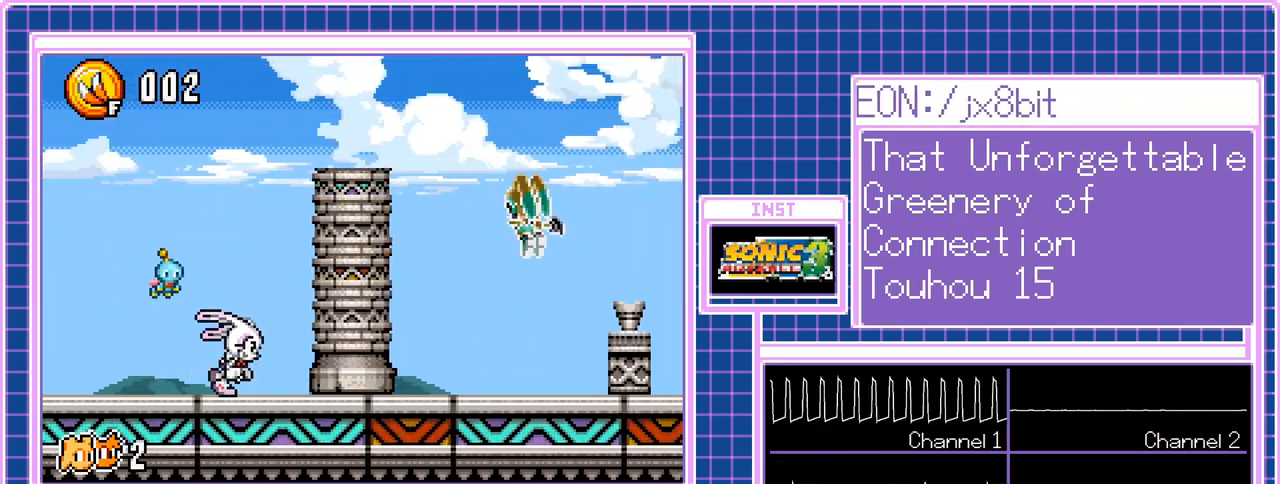
{"buttons": ["DPAD_RIGHT"], "events": []}
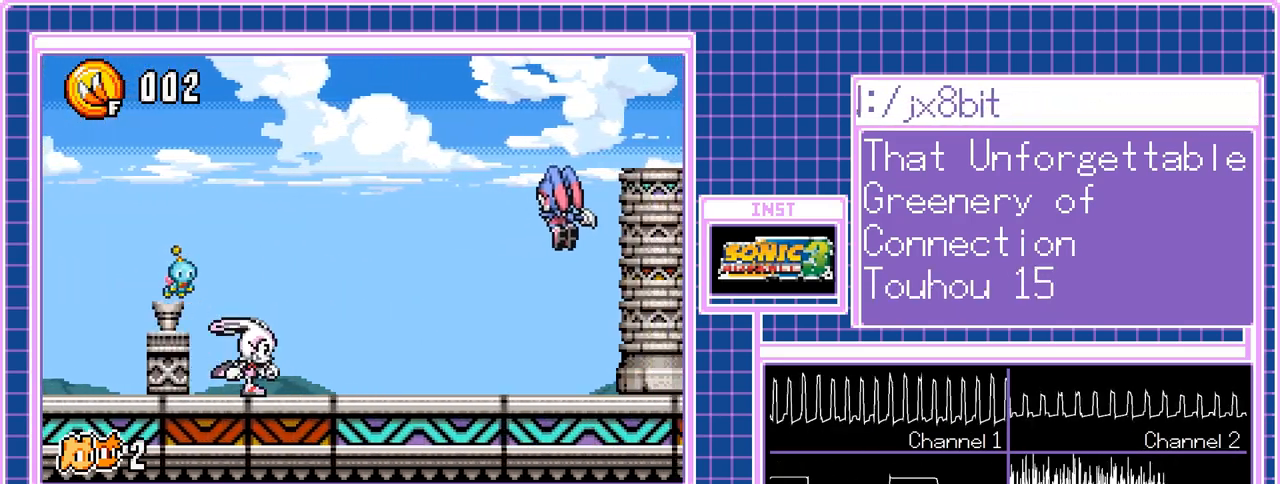
{"buttons": ["DPAD_RIGHT"], "events": []}
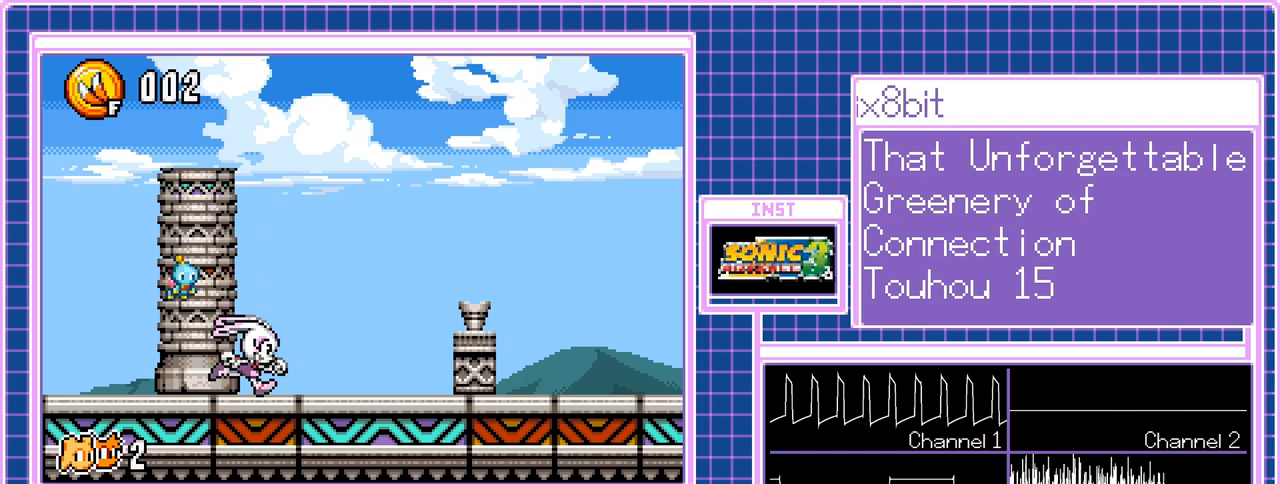
{"buttons": ["DPAD_RIGHT"], "events": []}
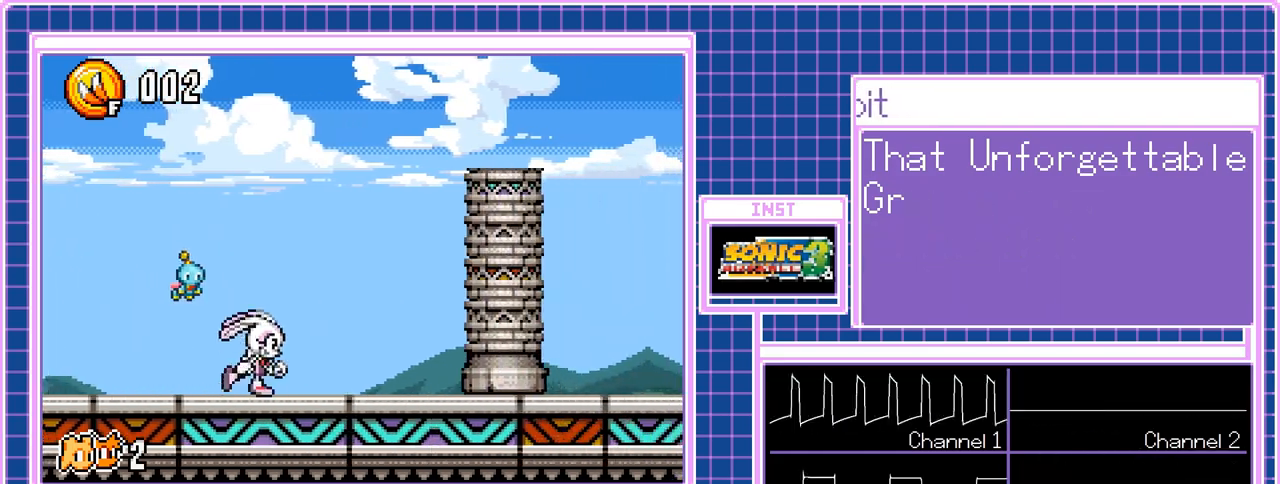
{"buttons": ["DPAD_RIGHT"], "events": []}
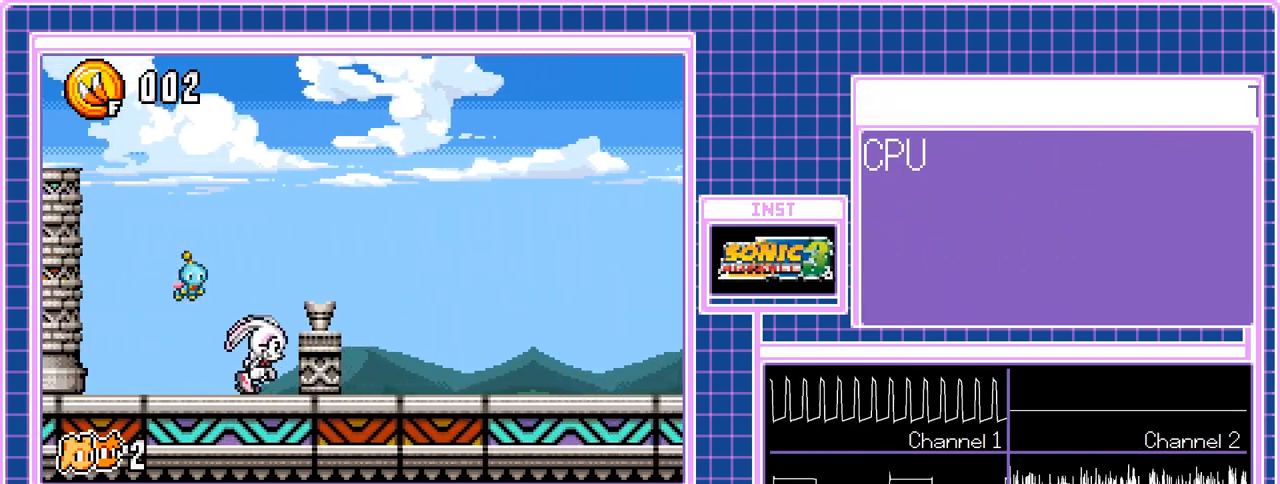
{"buttons": ["DPAD_RIGHT"], "events": []}
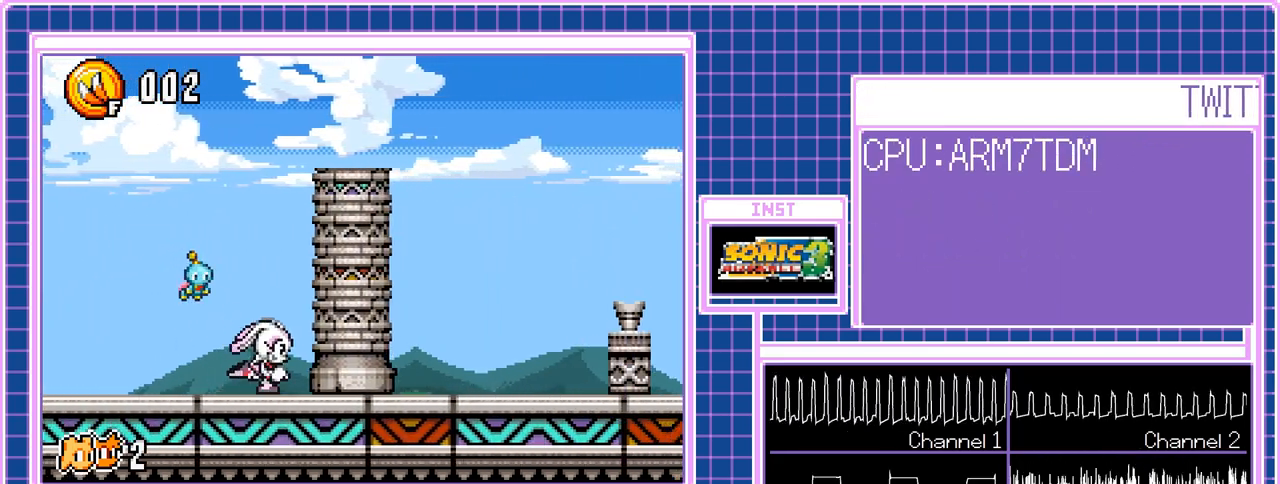
{"buttons": ["DPAD_RIGHT"], "events": []}
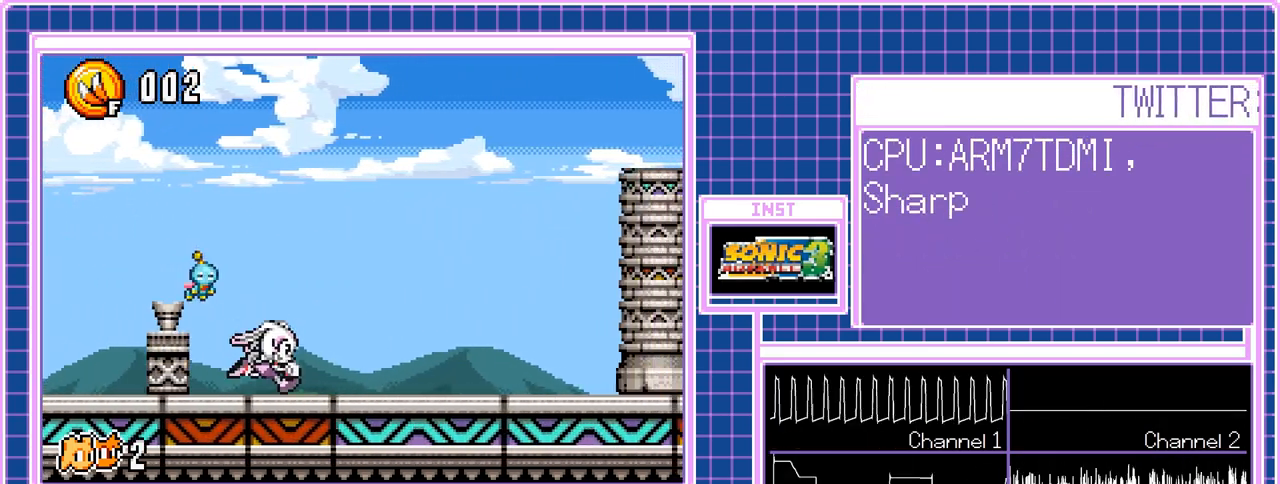
{"buttons": ["DPAD_RIGHT"], "events": []}
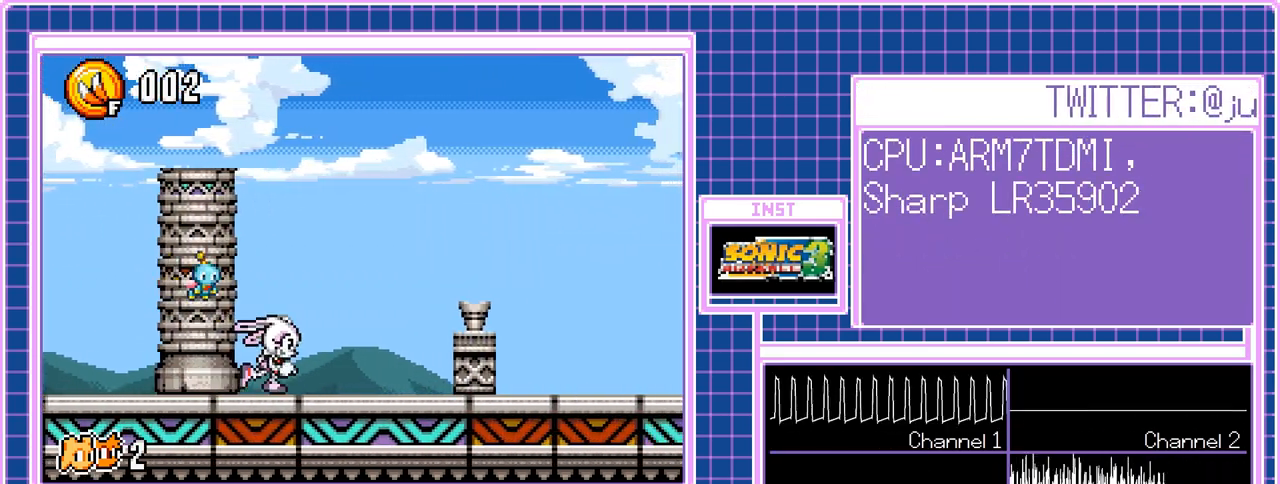
{"buttons": ["DPAD_RIGHT"], "events": []}
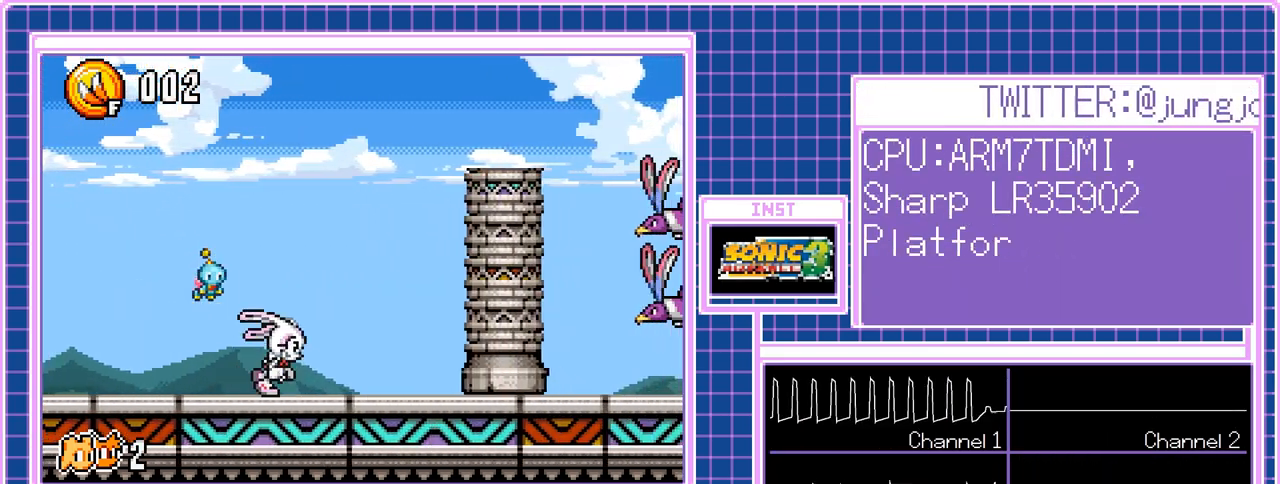
{"buttons": ["DPAD_RIGHT"], "events": []}
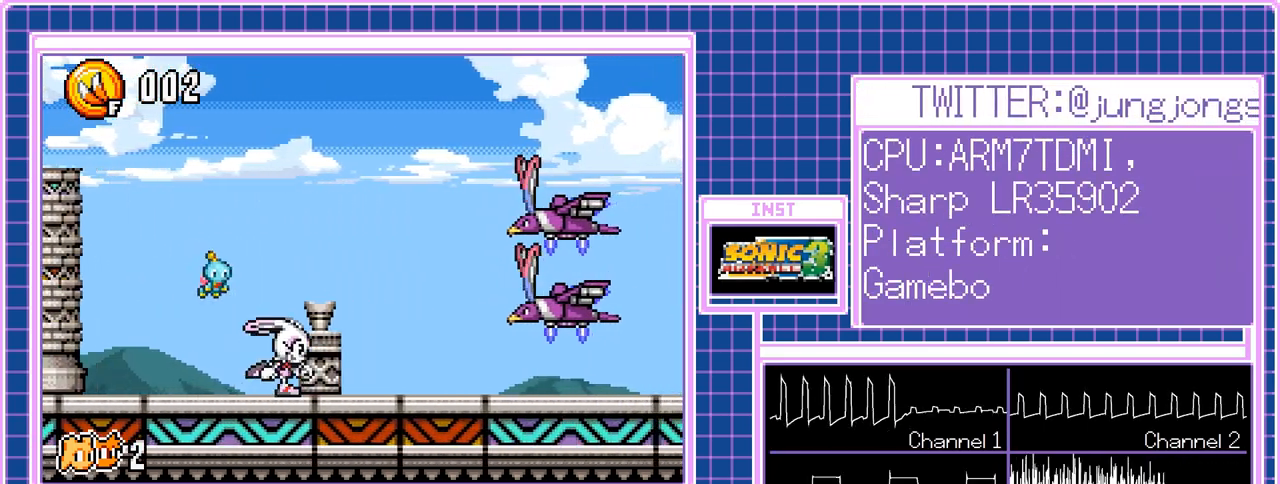
{"buttons": ["DPAD_RIGHT"], "events": []}
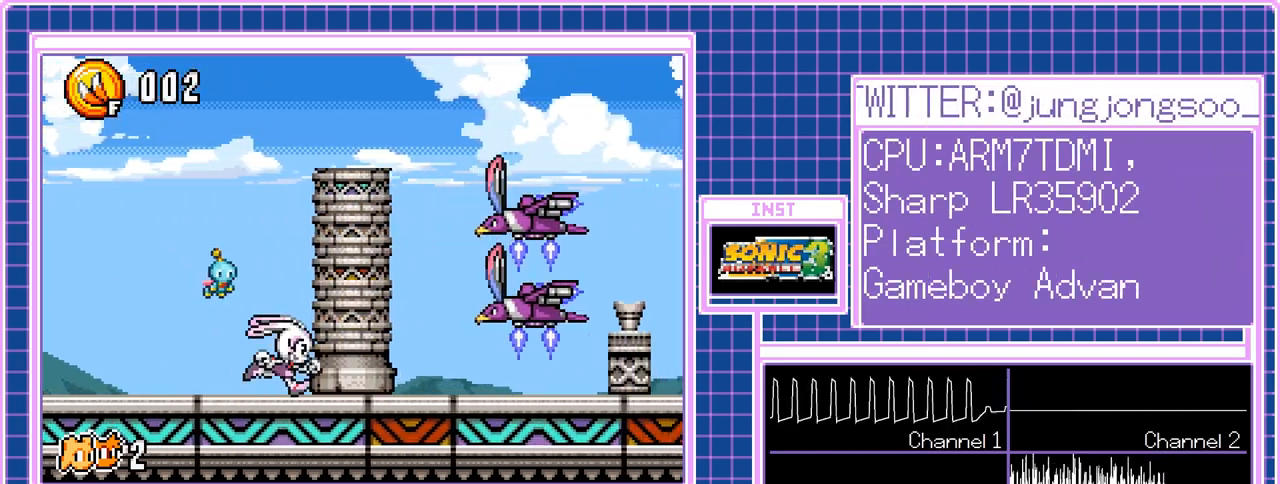
{"buttons": ["DPAD_RIGHT"], "events": []}
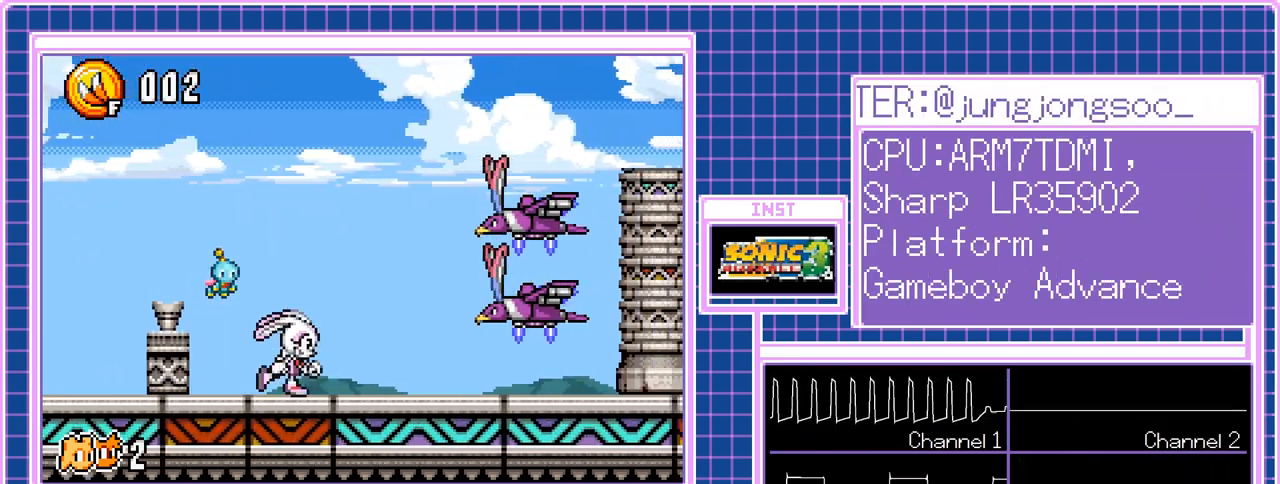
{"buttons": ["DPAD_RIGHT"], "events": []}
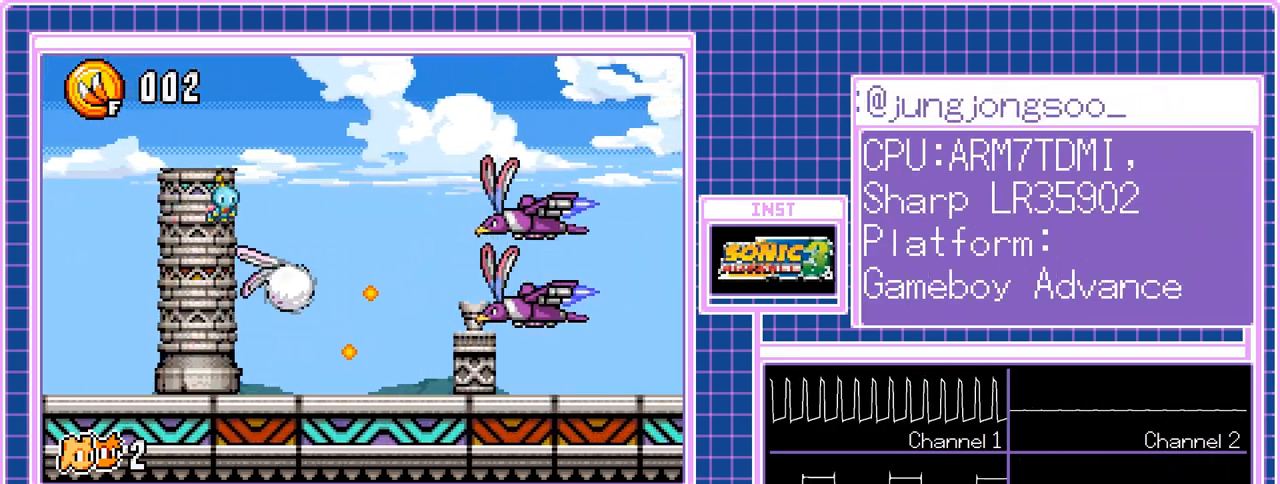
{"buttons": ["DPAD_RIGHT"], "events": []}
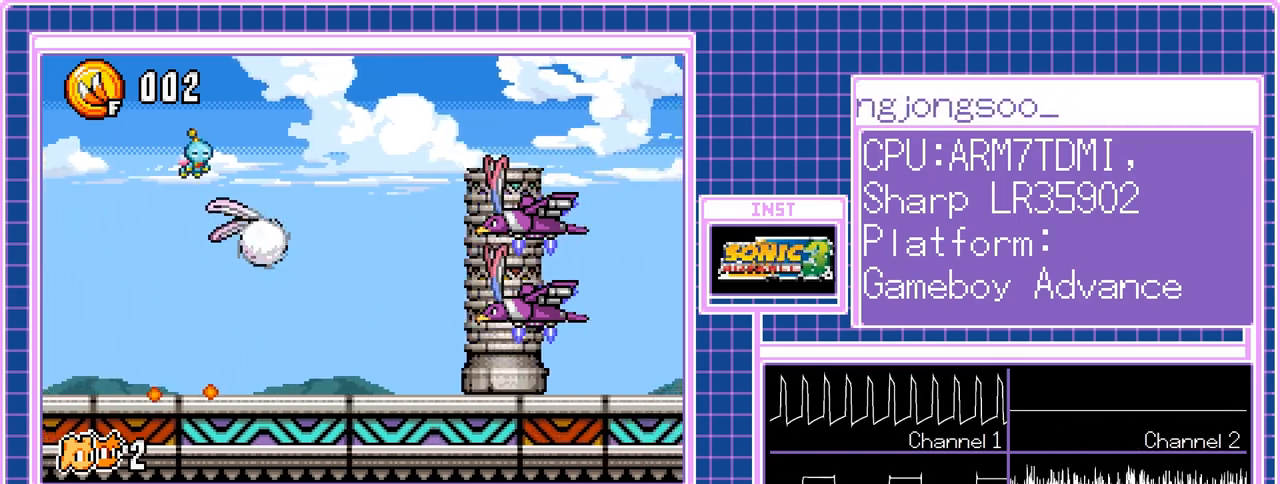
{"buttons": ["DPAD_RIGHT"], "events": []}
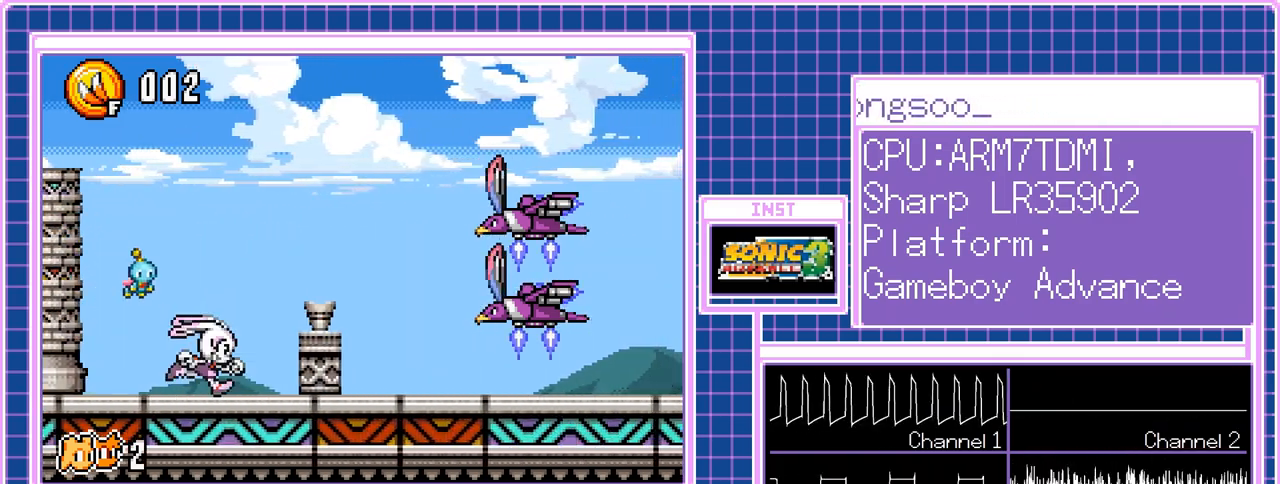
{"buttons": ["DPAD_RIGHT"], "events": []}
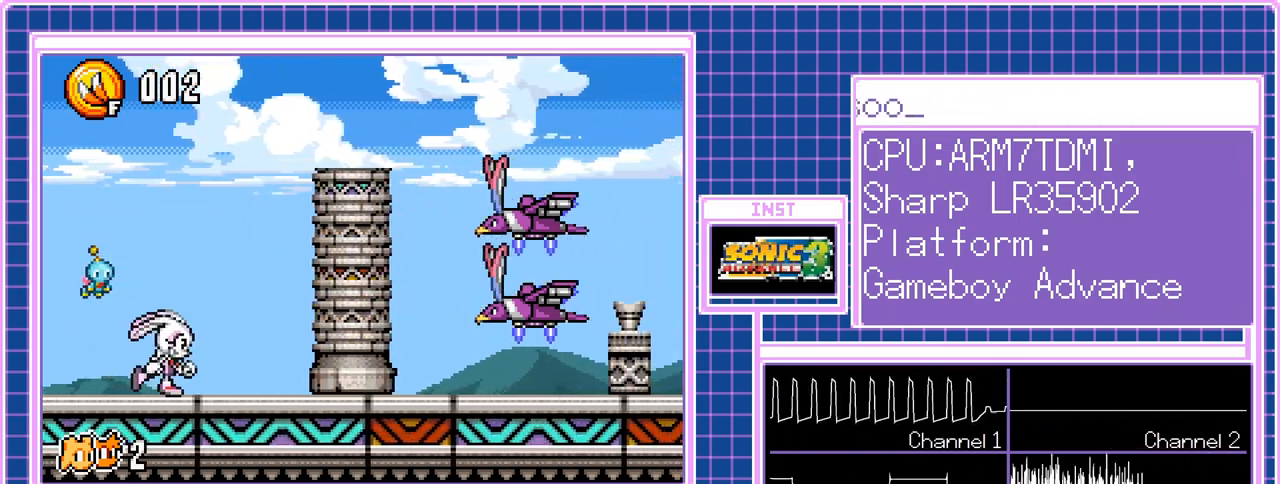
{"buttons": ["DPAD_RIGHT"], "events": []}
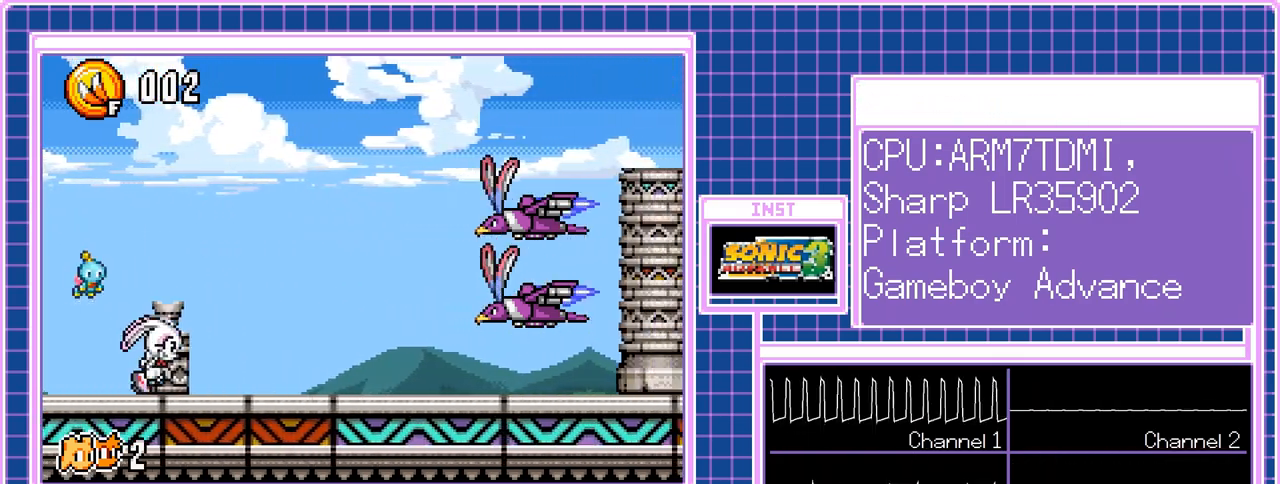
{"buttons": ["DPAD_RIGHT"], "events": []}
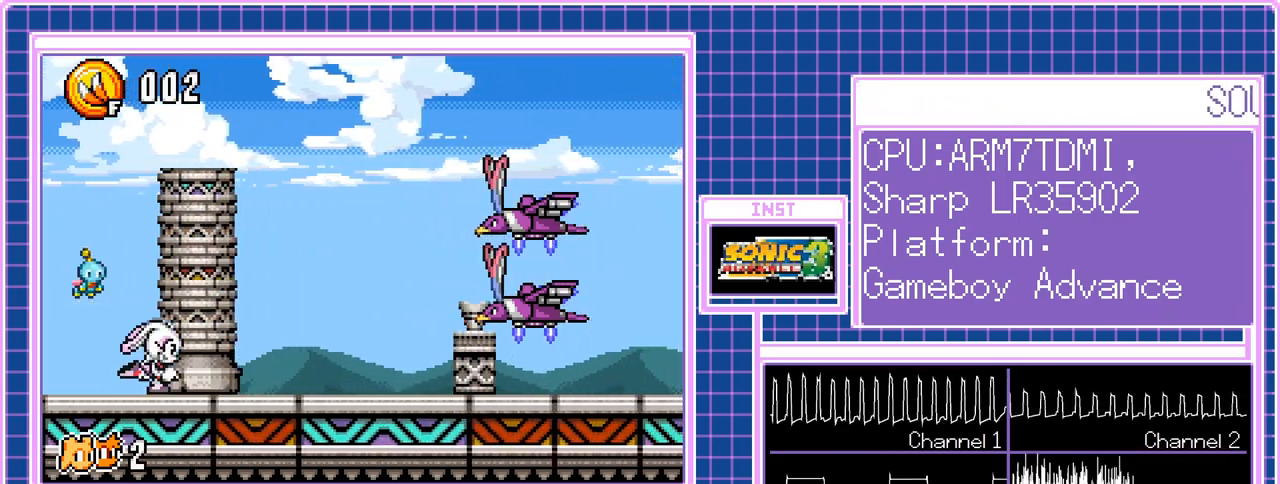
{"buttons": ["DPAD_RIGHT"], "events": []}
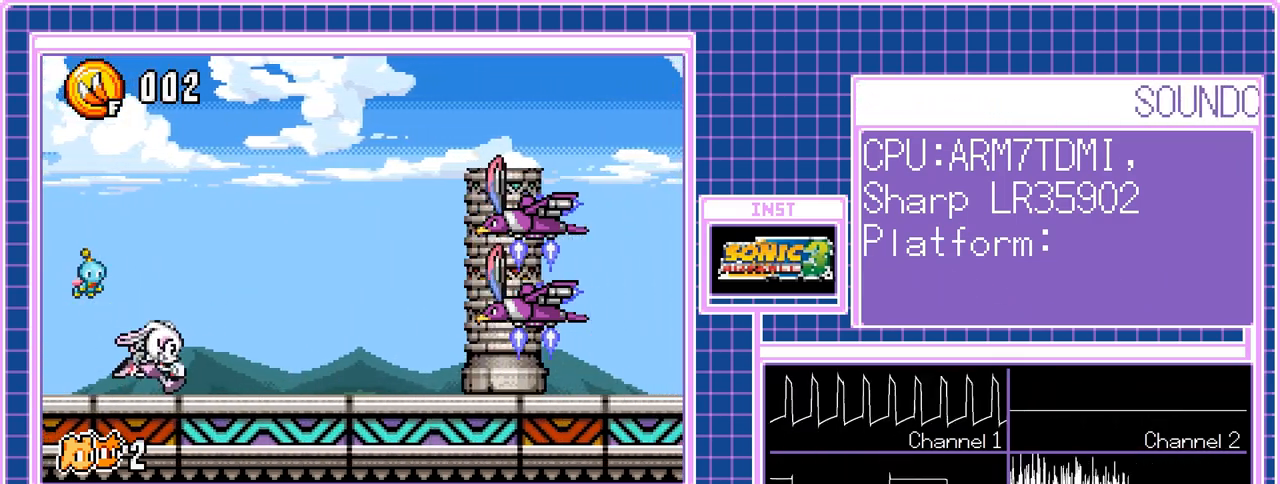
{"buttons": ["DPAD_RIGHT"], "events": [[117, "B", "down"], [200, "B", "up"]]}
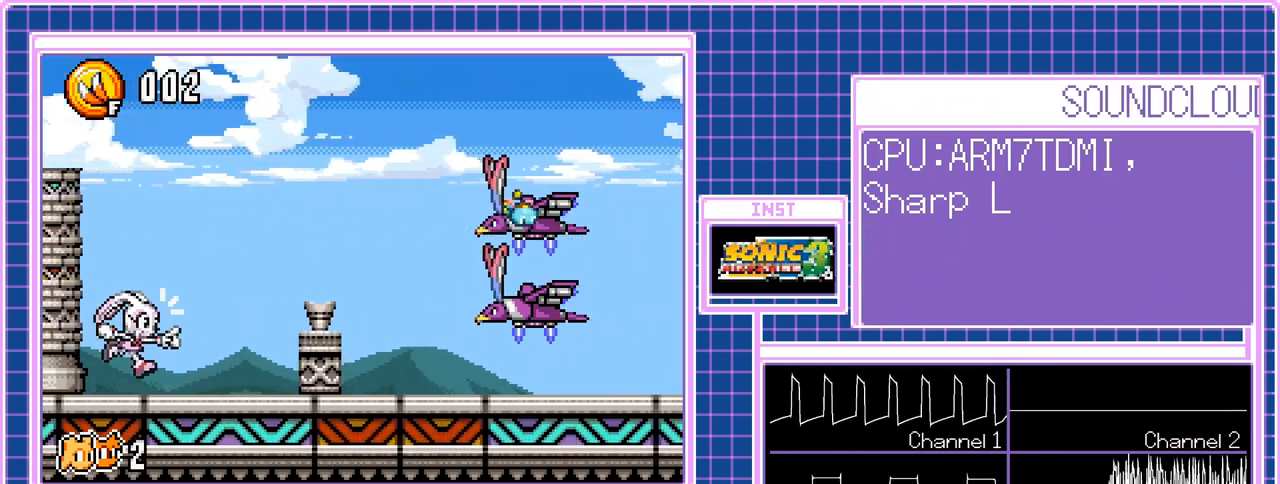
{"buttons": ["DPAD_RIGHT"], "events": []}
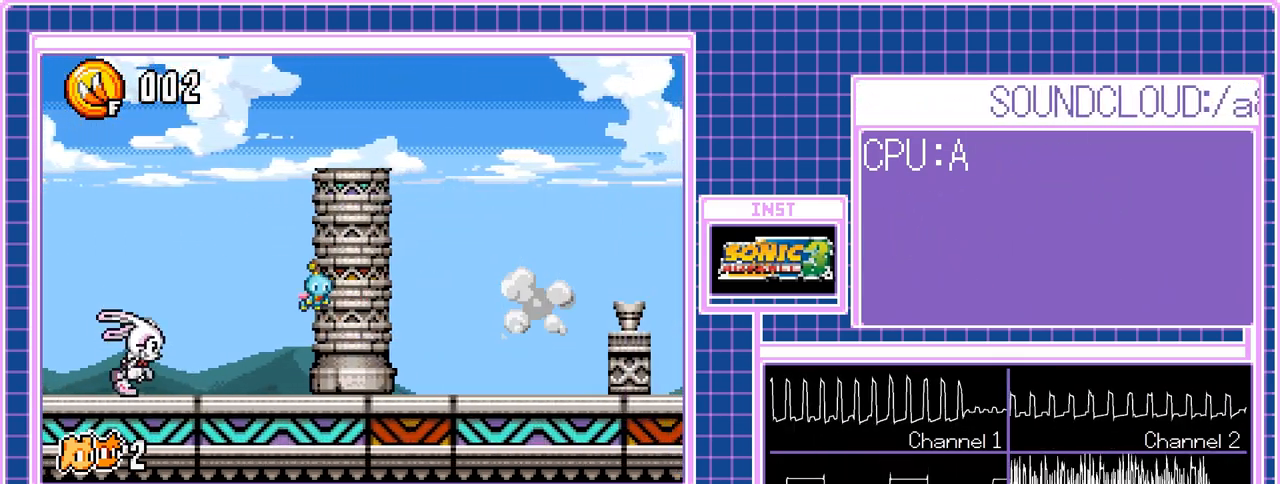
{"buttons": ["DPAD_RIGHT"], "events": []}
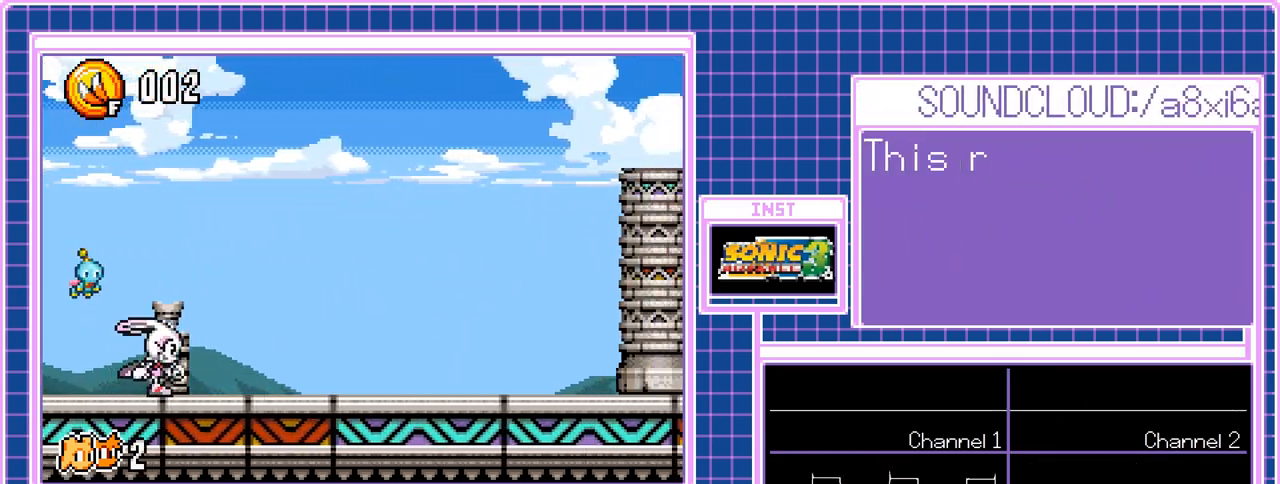
{"buttons": ["DPAD_RIGHT"], "events": []}
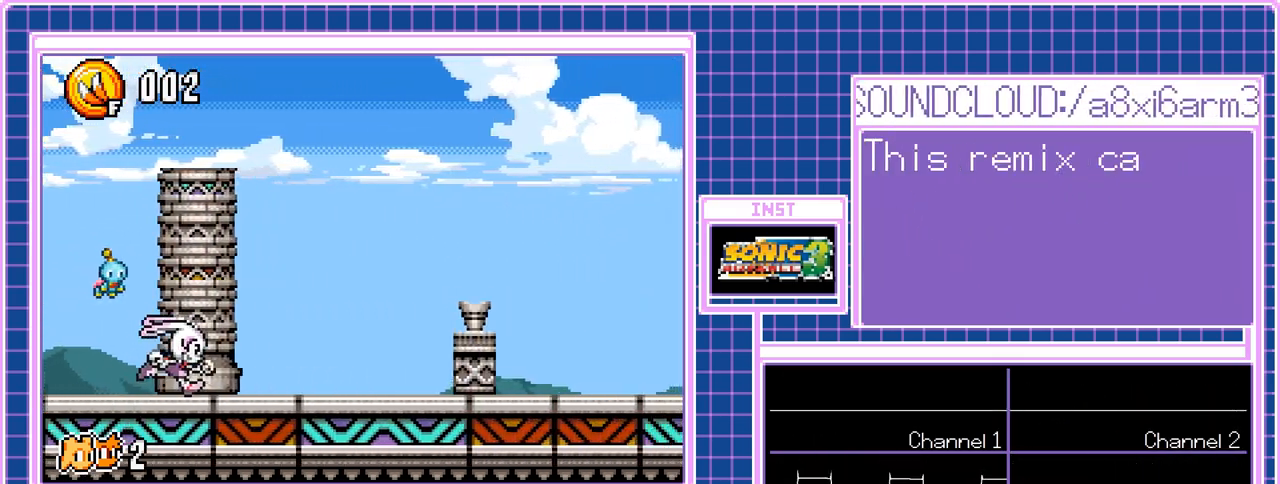
{"buttons": ["DPAD_RIGHT"], "events": []}
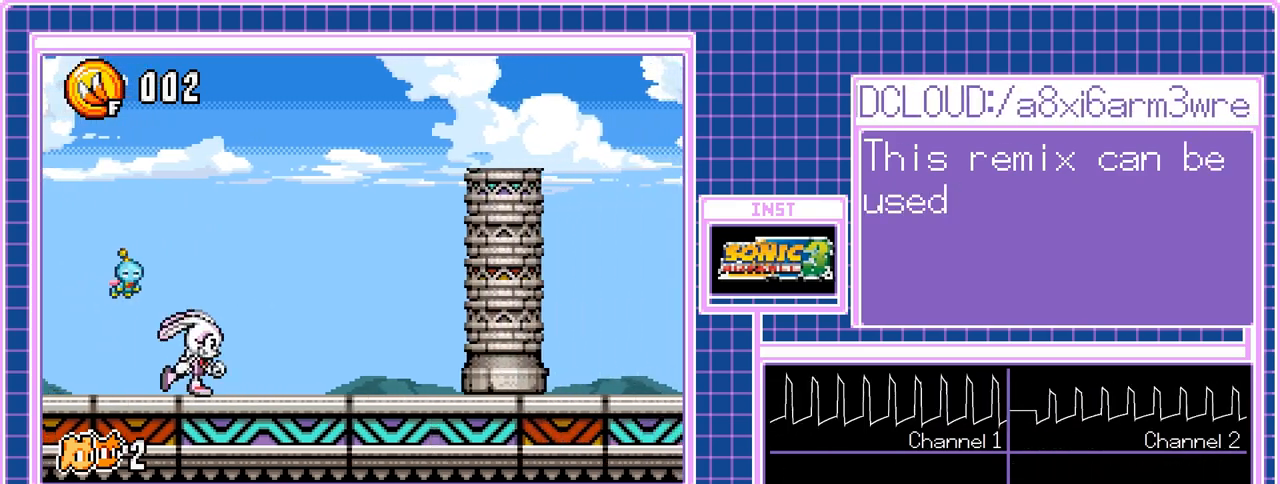
{"buttons": ["DPAD_RIGHT"], "events": []}
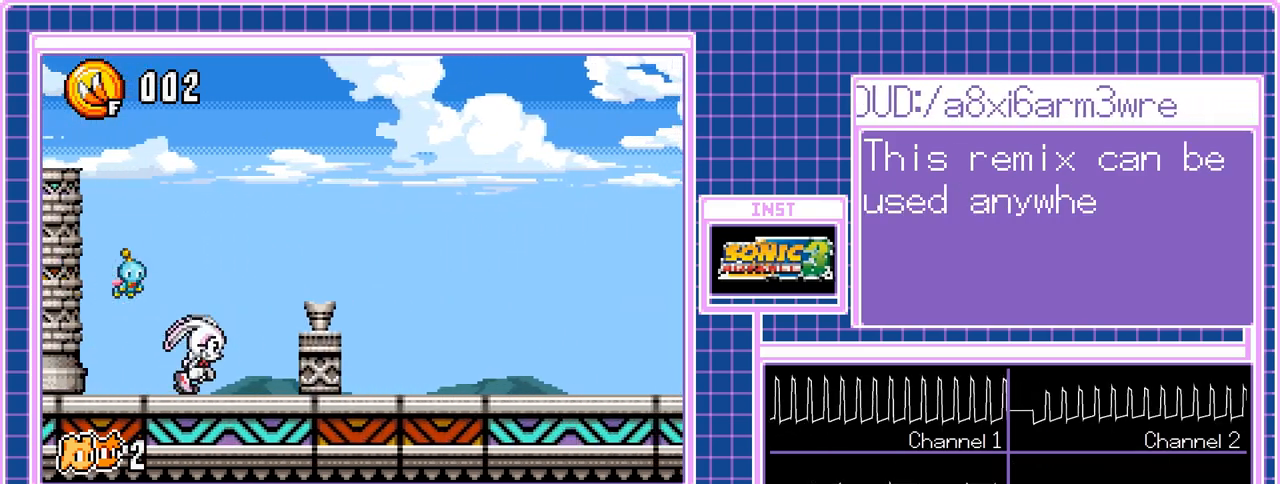
{"buttons": ["DPAD_RIGHT"], "events": []}